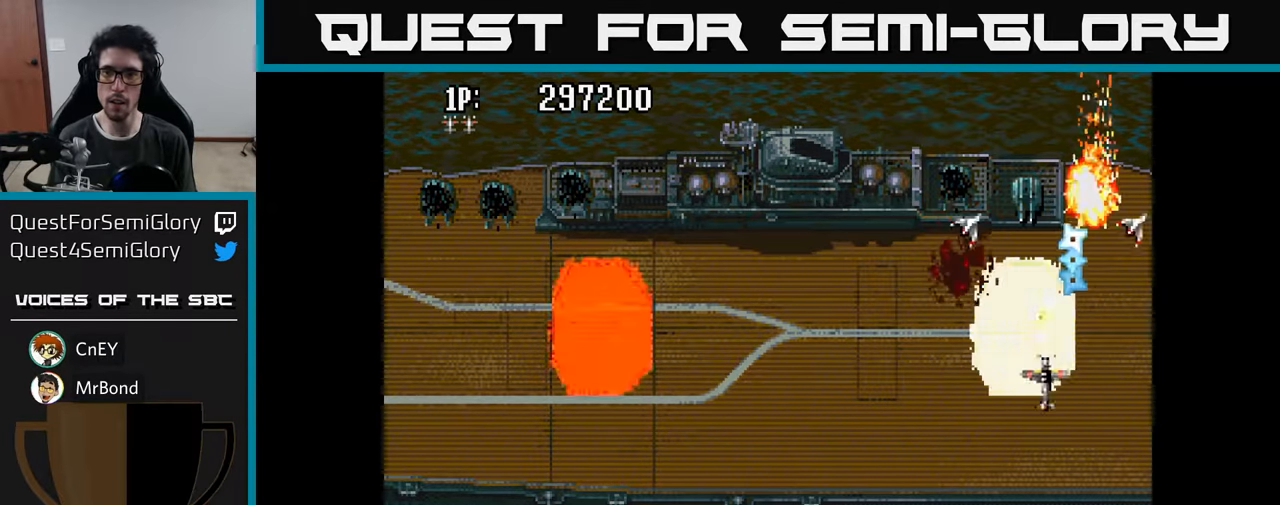
Gameplay with a controller (Xbox layout); each line is a JSON object with the inputs held at the frame after it. "events" lists button and stick changes between this image and that frame as [ms after this image, input, new state], when the widget could be followed in between.
{"buttons": ["DPAD_RIGHT"], "left_stick": "center", "right_stick": "center"}
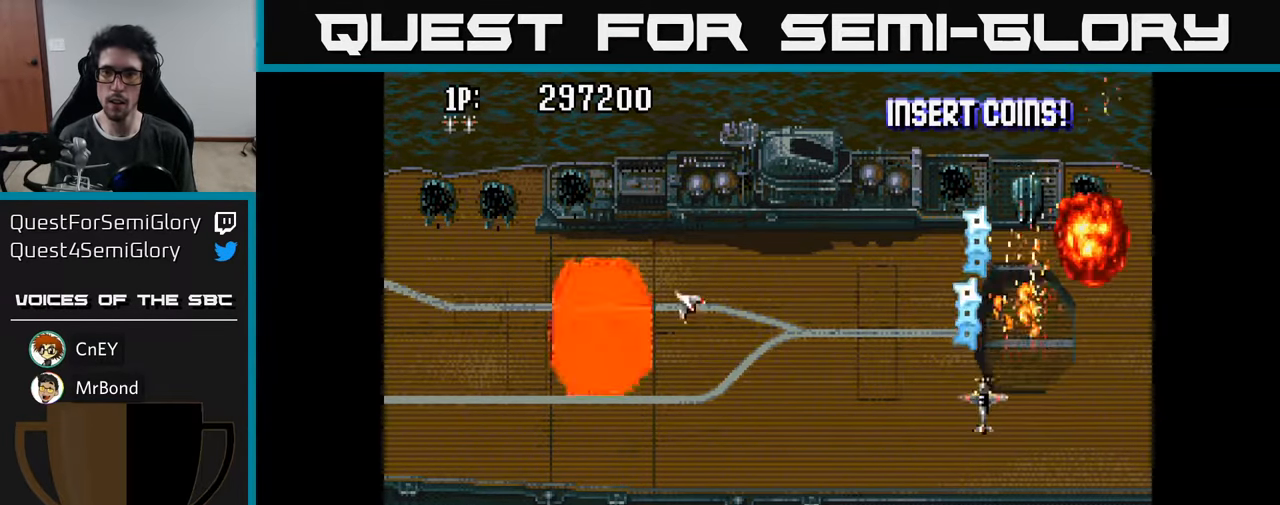
{"buttons": [], "left_stick": "center", "right_stick": "center", "events": [[17, "A", "down"], [100, "DPAD_DOWN", "down"], [117, "A", "up"], [133, "DPAD_RIGHT", "up"], [183, "A", "down"], [283, "A", "up"], [333, "DPAD_DOWN", "up"], [350, "A", "down"], [450, "A", "up"]]}
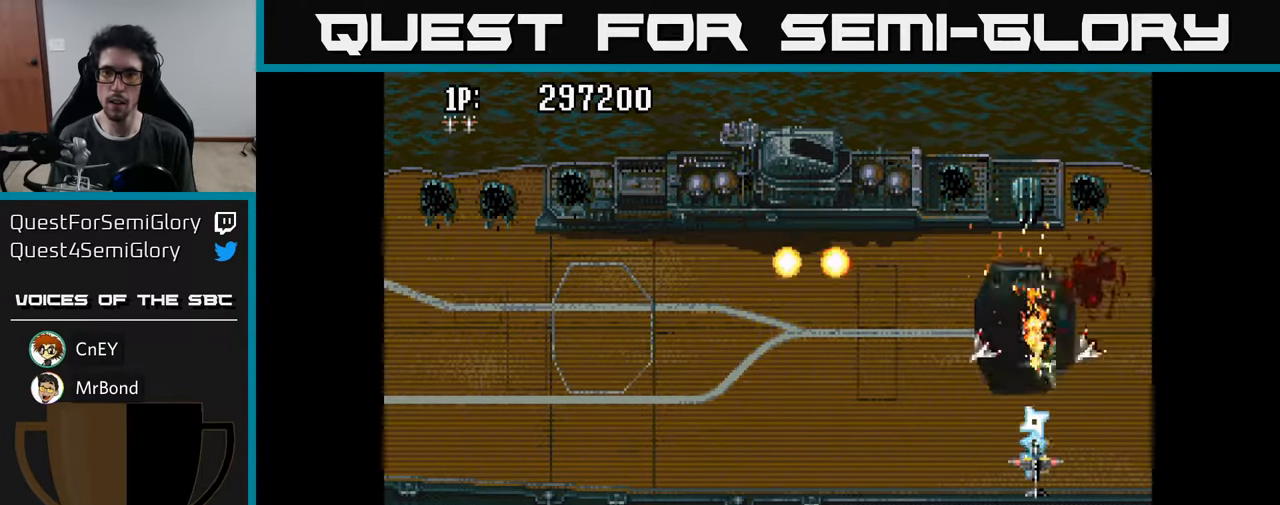
{"buttons": [], "left_stick": "center", "right_stick": "center", "events": [[33, "A", "down"], [100, "DPAD_DOWN", "down"], [117, "A", "up"], [200, "A", "down"], [283, "DPAD_DOWN", "up"], [300, "A", "up"], [367, "DPAD_UP", "down"], [383, "A", "down"], [483, "DPAD_UP", "up"], [500, "A", "up"]]}
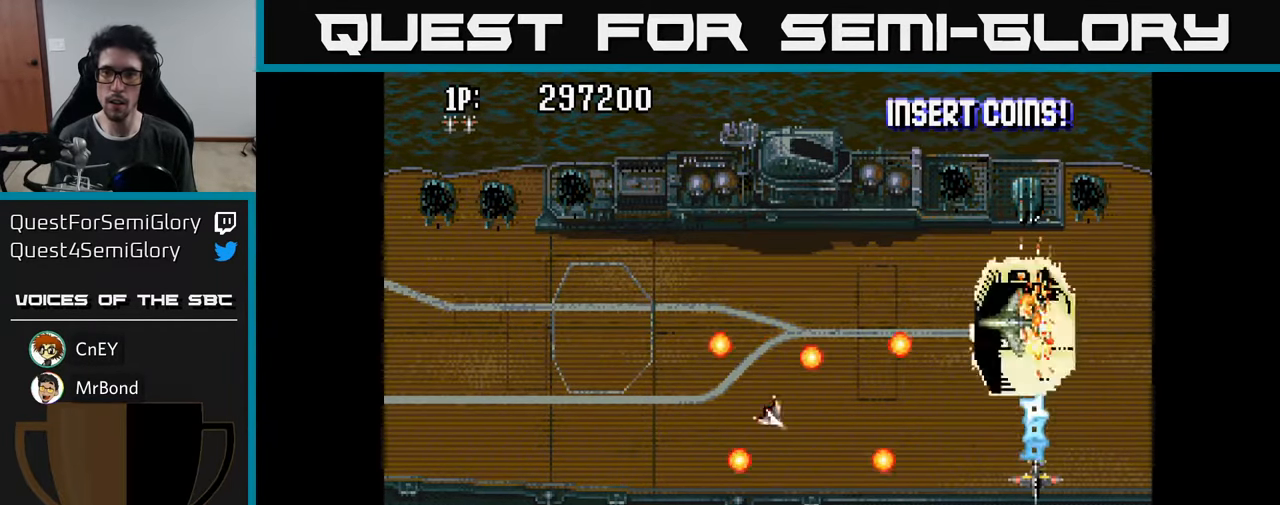
{"buttons": ["DPAD_DOWN"], "left_stick": "center", "right_stick": "center"}
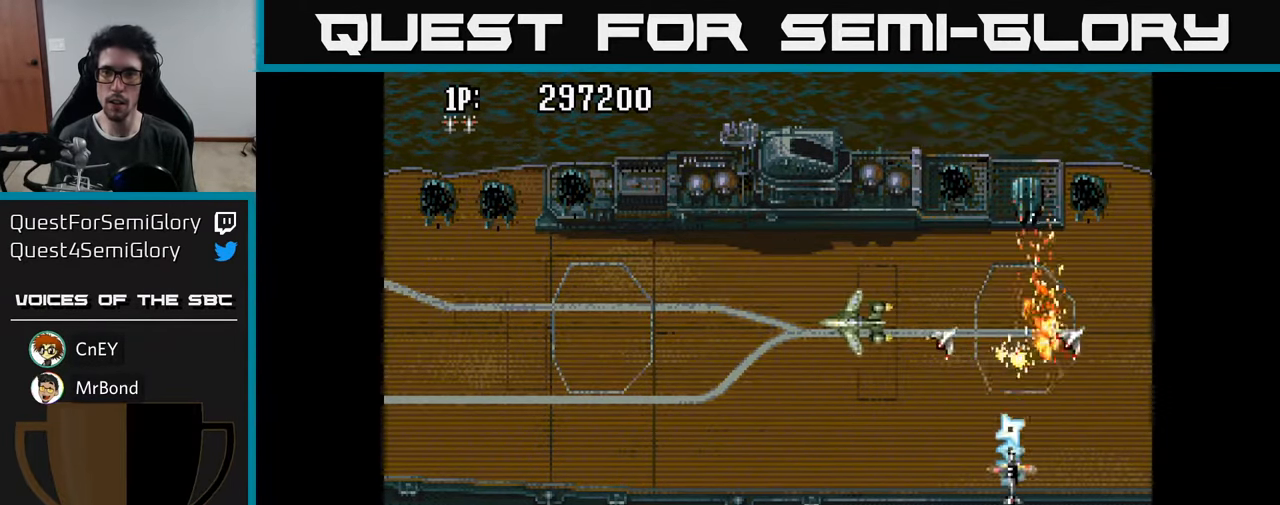
{"buttons": ["A", "DPAD_UP", "DPAD_RIGHT"], "left_stick": "center", "right_stick": "center"}
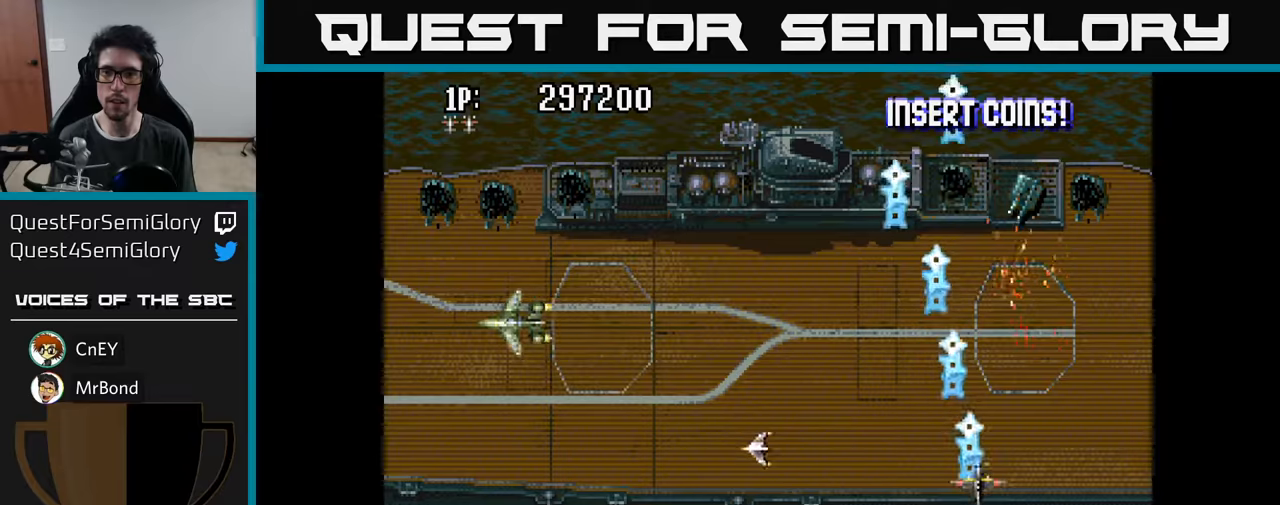
{"buttons": ["A", "DPAD_LEFT"], "left_stick": "center", "right_stick": "center"}
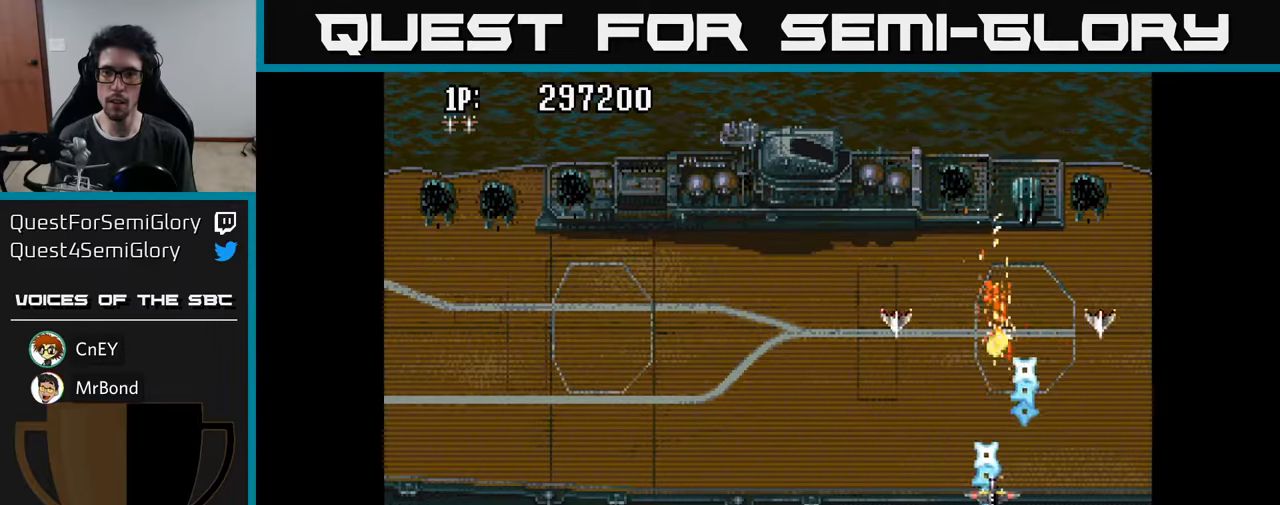
{"buttons": ["A", "DPAD_DOWN"], "left_stick": "center", "right_stick": "center", "events": [[67, "A", "up"], [134, "A", "down"], [184, "DPAD_LEFT", "up"], [217, "A", "up"], [217, "DPAD_RIGHT", "down"], [300, "A", "down"], [334, "DPAD_DOWN", "down"], [384, "DPAD_RIGHT", "up"], [417, "A", "up"], [467, "A", "down"]]}
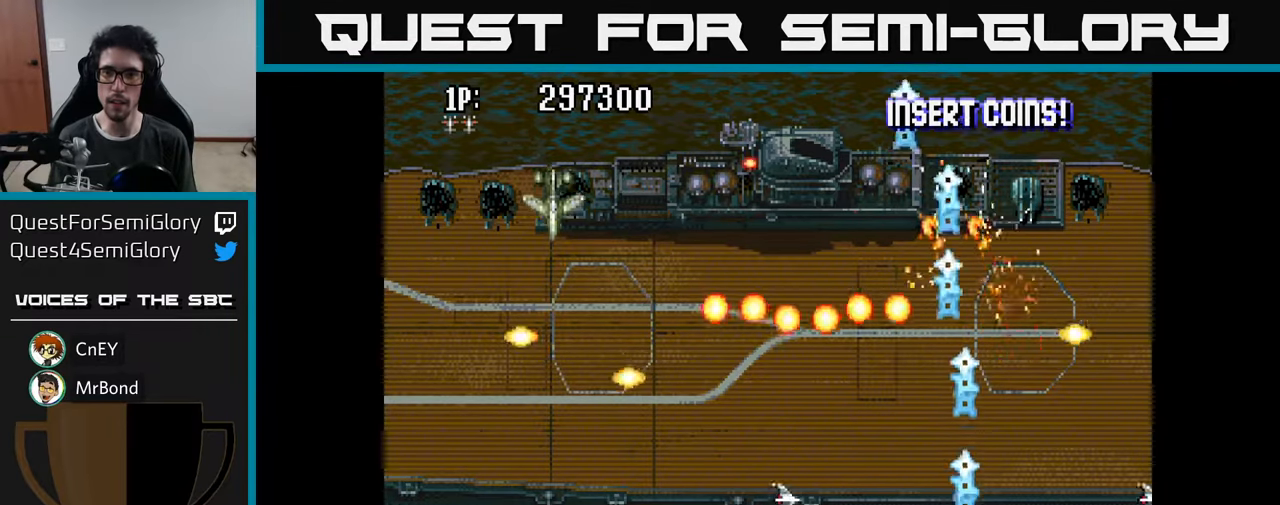
{"buttons": ["DPAD_UP"], "left_stick": "center", "right_stick": "center", "events": [[17, "DPAD_RIGHT", "down"], [100, "A", "up"], [167, "DPAD_DOWN", "up"], [184, "A", "down"], [217, "DPAD_UP", "down"], [267, "A", "up"], [300, "DPAD_RIGHT", "up"], [317, "DPAD_RIGHT", "down"], [350, "A", "down"], [434, "A", "up"], [484, "DPAD_RIGHT", "up"]]}
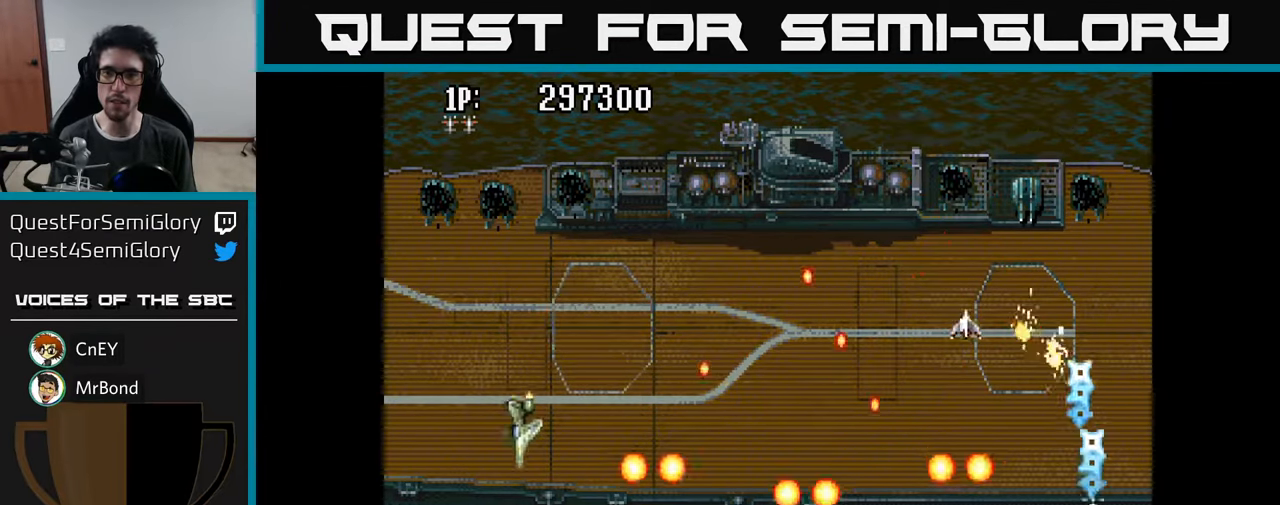
{"buttons": ["DPAD_LEFT"], "left_stick": "center", "right_stick": "center", "events": [[17, "A", "down"], [67, "DPAD_LEFT", "down"], [117, "A", "up"], [184, "A", "down"], [200, "DPAD_LEFT", "up"], [317, "A", "up"], [350, "DPAD_LEFT", "down"], [384, "A", "down"], [400, "DPAD_UP", "up"], [500, "A", "up"]]}
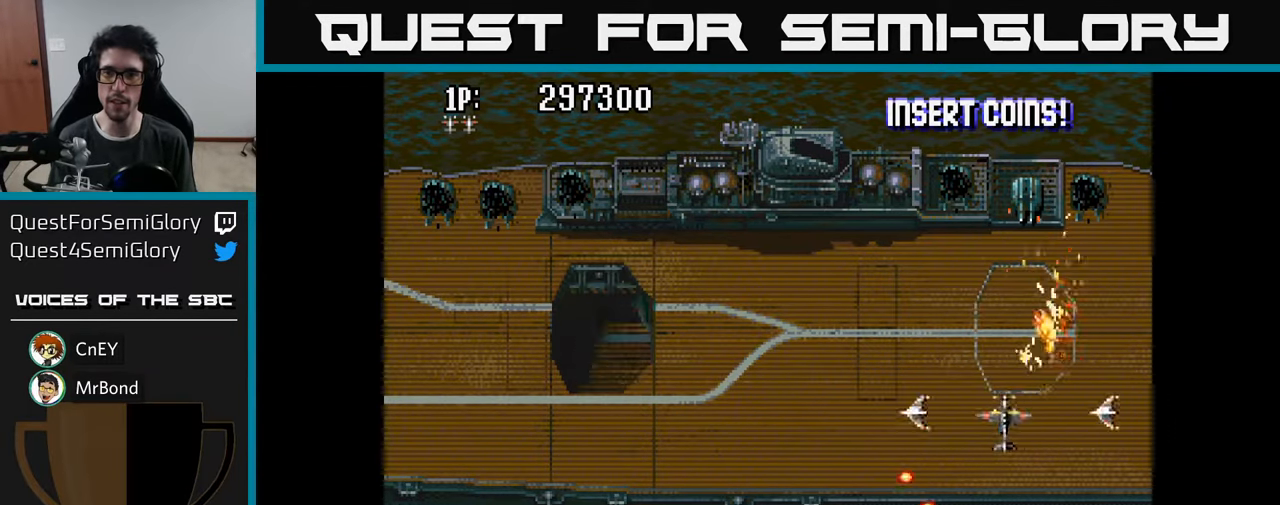
{"buttons": ["A", "DPAD_RIGHT"], "left_stick": "center", "right_stick": "center", "events": [[17, "DPAD_LEFT", "up"], [67, "A", "down"], [84, "DPAD_RIGHT", "down"], [100, "DPAD_DOWN", "down"], [167, "A", "up"], [234, "DPAD_RIGHT", "up"], [250, "A", "down"], [284, "DPAD_DOWN", "up"], [284, "DPAD_LEFT", "down"], [367, "A", "up"], [417, "A", "down"], [467, "DPAD_LEFT", "up"], [484, "DPAD_DOWN", "down"], [500, "DPAD_DOWN", "up"], [500, "DPAD_RIGHT", "down"]]}
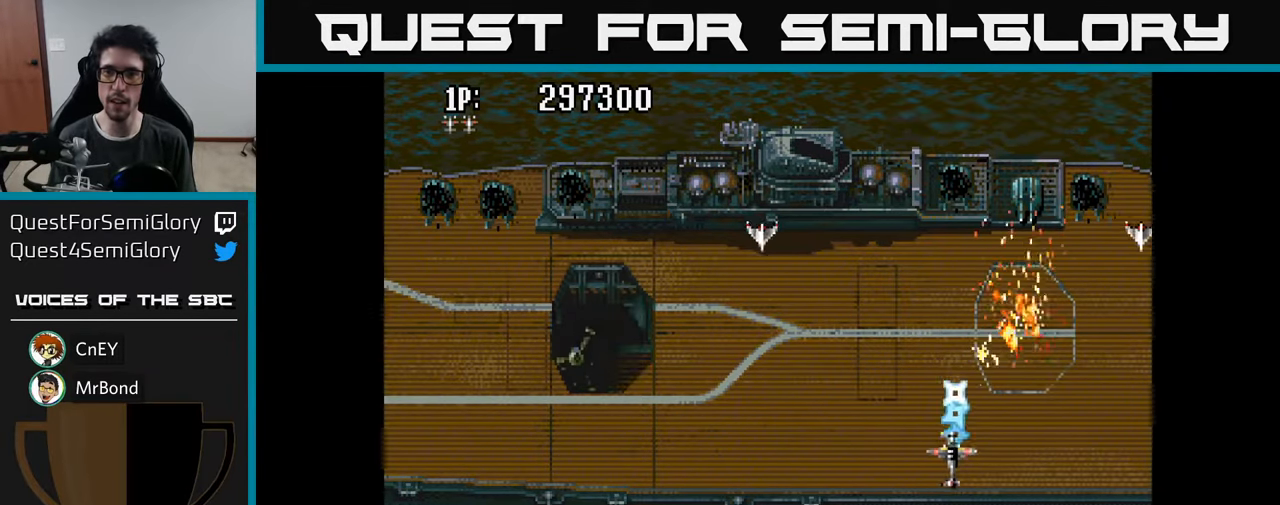
{"buttons": ["DPAD_DOWN"], "left_stick": "center", "right_stick": "center", "events": [[17, "A", "up"], [84, "A", "down"], [150, "DPAD_RIGHT", "up"], [184, "A", "up"], [184, "DPAD_LEFT", "down"], [250, "A", "down"], [284, "DPAD_DOWN", "down"], [300, "DPAD_LEFT", "up"], [334, "A", "up"], [334, "DPAD_RIGHT", "down"], [400, "A", "down"], [450, "DPAD_RIGHT", "up"], [484, "A", "up"]]}
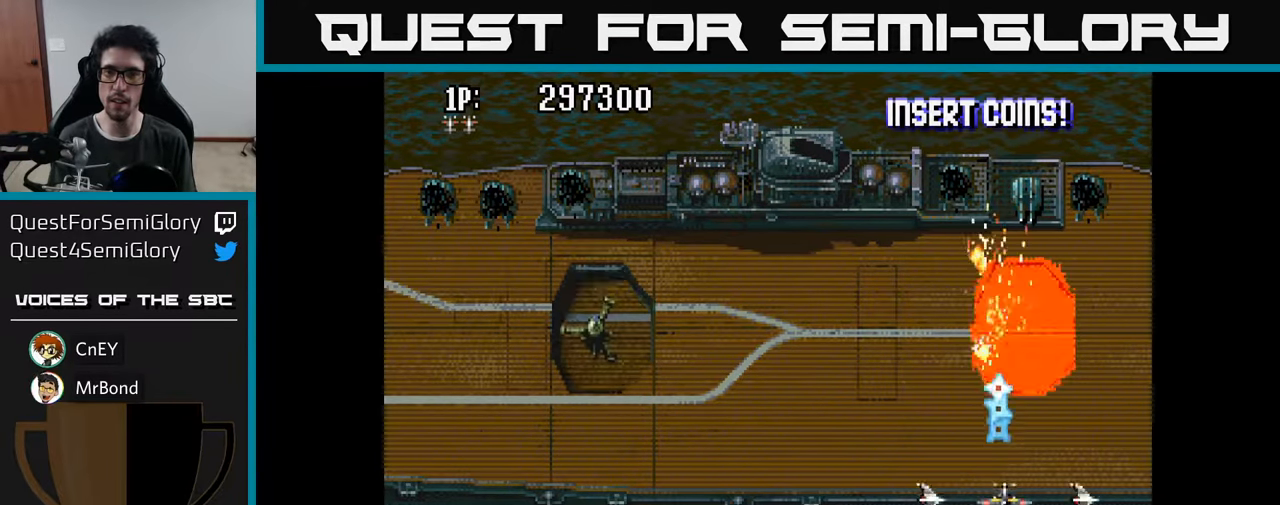
{"buttons": ["DPAD_UP", "DPAD_LEFT"], "left_stick": "center", "right_stick": "center"}
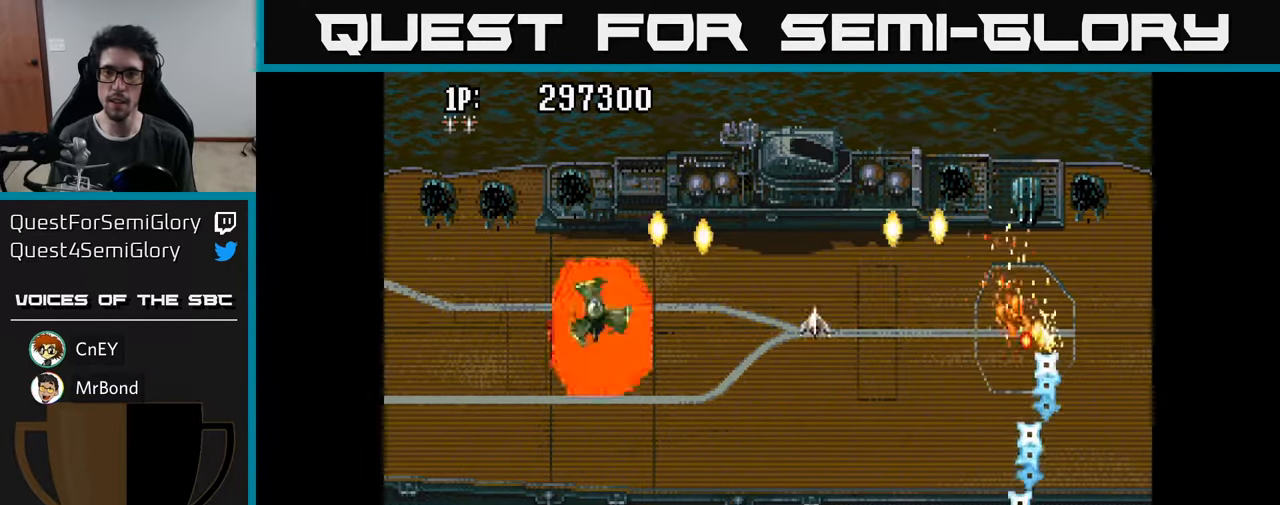
{"buttons": ["A", "DPAD_UP", "DPAD_RIGHT"], "left_stick": "center", "right_stick": "center", "events": [[17, "A", "down"], [67, "A", "up"], [117, "DPAD_LEFT", "up"], [184, "A", "down"], [250, "A", "up"], [284, "DPAD_LEFT", "down"], [300, "DPAD_UP", "up"], [317, "A", "down"], [400, "A", "up"], [434, "DPAD_UP", "down"], [450, "DPAD_LEFT", "up"], [484, "DPAD_RIGHT", "down"], [500, "A", "down"]]}
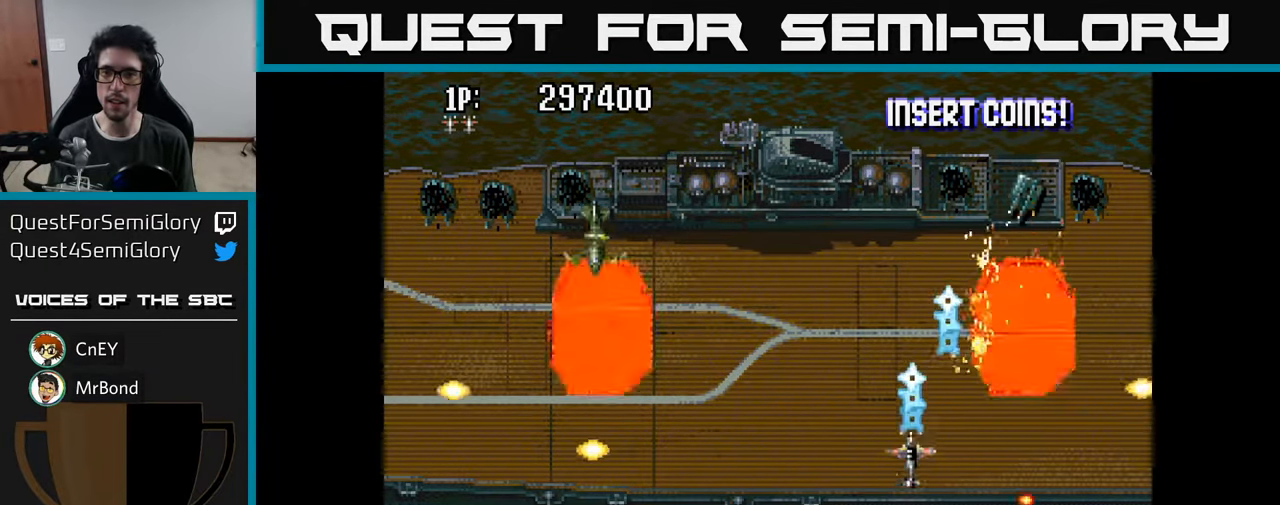
{"buttons": ["A", "DPAD_UP"], "left_stick": "center", "right_stick": "center", "events": [[84, "A", "up"], [134, "A", "down"], [234, "A", "up"], [317, "A", "down"], [367, "A", "up"], [434, "DPAD_RIGHT", "up"], [467, "A", "down"]]}
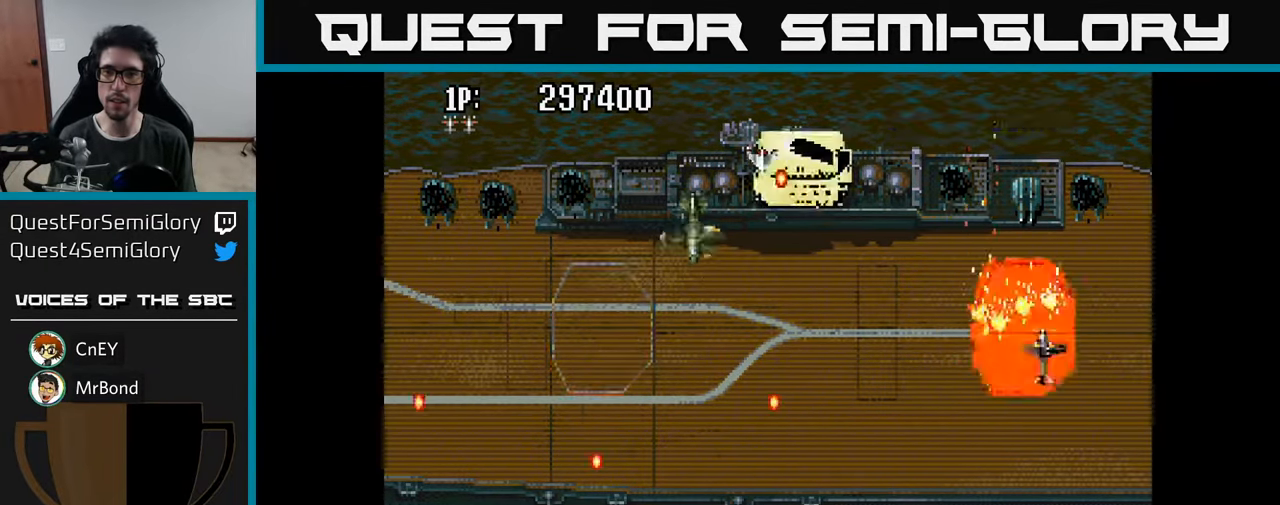
{"buttons": ["DPAD_UP", "DPAD_RIGHT"], "left_stick": "center", "right_stick": "center", "events": [[17, "A", "up"], [134, "A", "down"], [167, "A", "up"], [267, "A", "down"], [317, "A", "up"], [384, "DPAD_UP", "up"], [400, "A", "down"], [467, "A", "up"], [484, "DPAD_RIGHT", "down"], [500, "DPAD_UP", "down"]]}
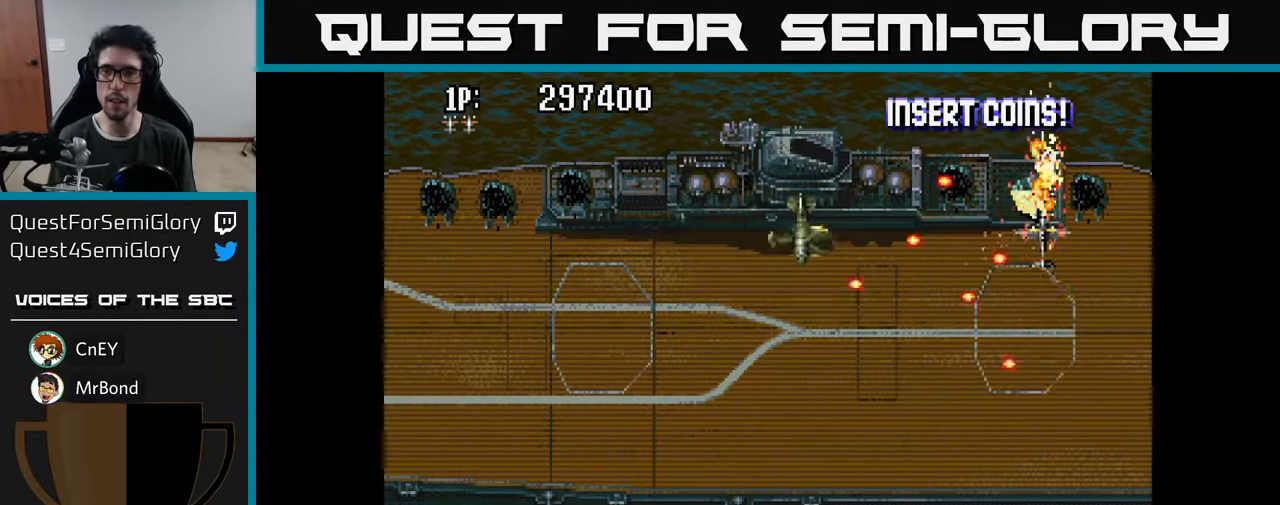
{"buttons": [], "left_stick": "center", "right_stick": "center", "events": [[33, "A", "down"], [100, "DPAD_UP", "up"], [116, "A", "up"], [116, "DPAD_UP", "down"], [166, "DPAD_UP", "up"], [183, "A", "down"], [266, "DPAD_UP", "down"], [300, "A", "up"], [300, "DPAD_RIGHT", "up"], [383, "A", "down"], [500, "A", "up"], [500, "DPAD_UP", "up"]]}
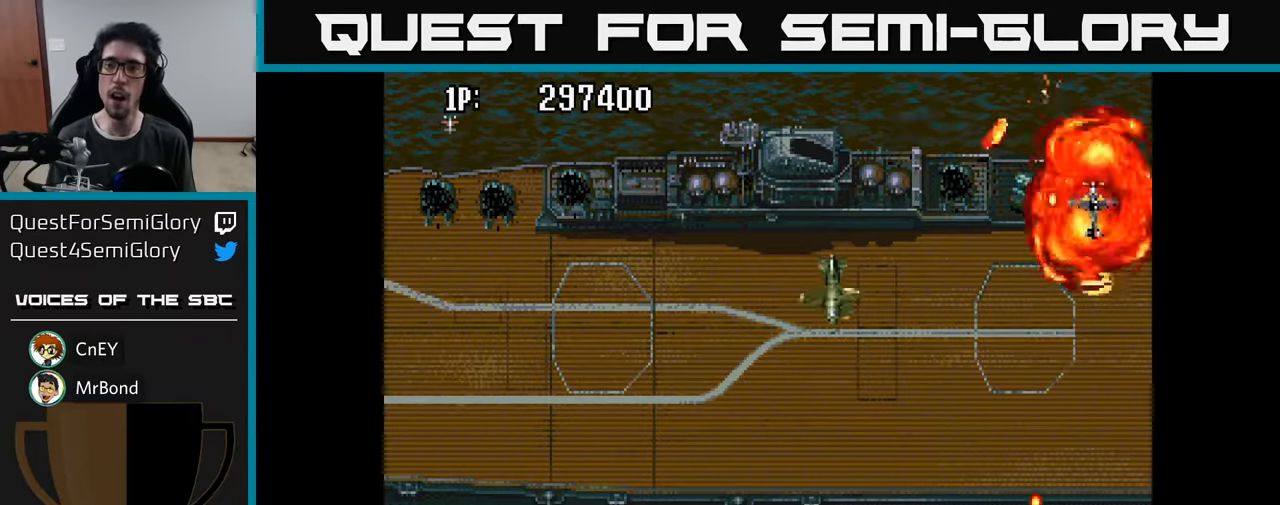
{"buttons": ["A", "DPAD_UP", "DPAD_RIGHT"], "left_stick": "center", "right_stick": "center", "events": [[66, "A", "down"], [166, "A", "up"], [250, "A", "down"], [250, "DPAD_UP", "down"], [366, "A", "up"], [366, "DPAD_RIGHT", "down"], [433, "A", "down"]]}
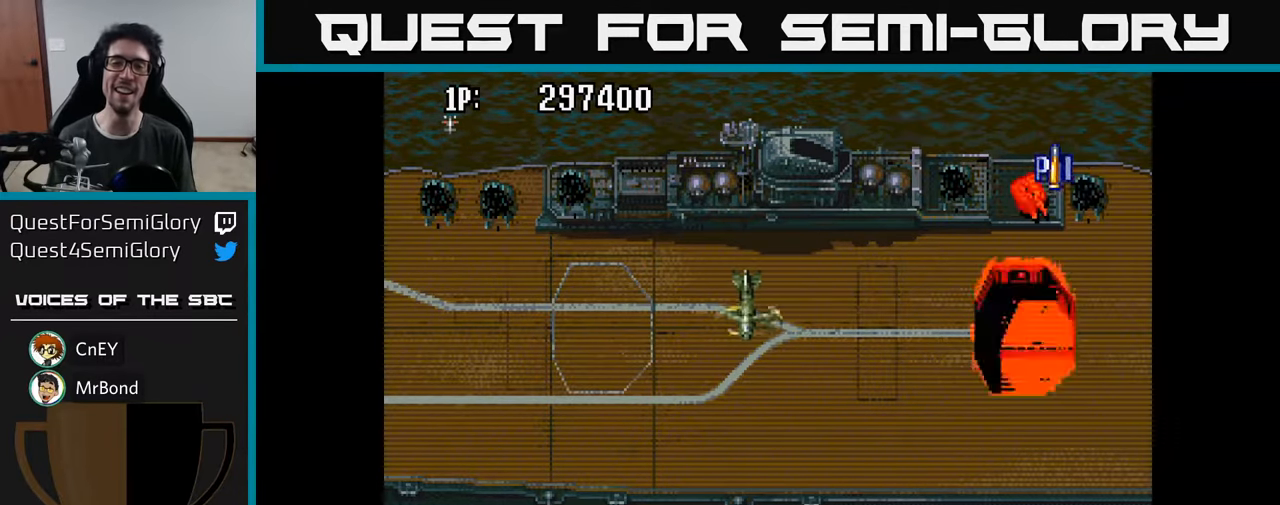
{"buttons": ["A", "DPAD_UP"], "left_stick": "center", "right_stick": "center", "events": [[16, "DPAD_RIGHT", "up"], [50, "A", "up"], [116, "DPAD_LEFT", "down"], [133, "A", "down"], [200, "DPAD_LEFT", "up"], [233, "A", "up"], [266, "DPAD_RIGHT", "down"], [283, "A", "down"], [333, "DPAD_RIGHT", "up"], [383, "A", "up"], [433, "A", "down"]]}
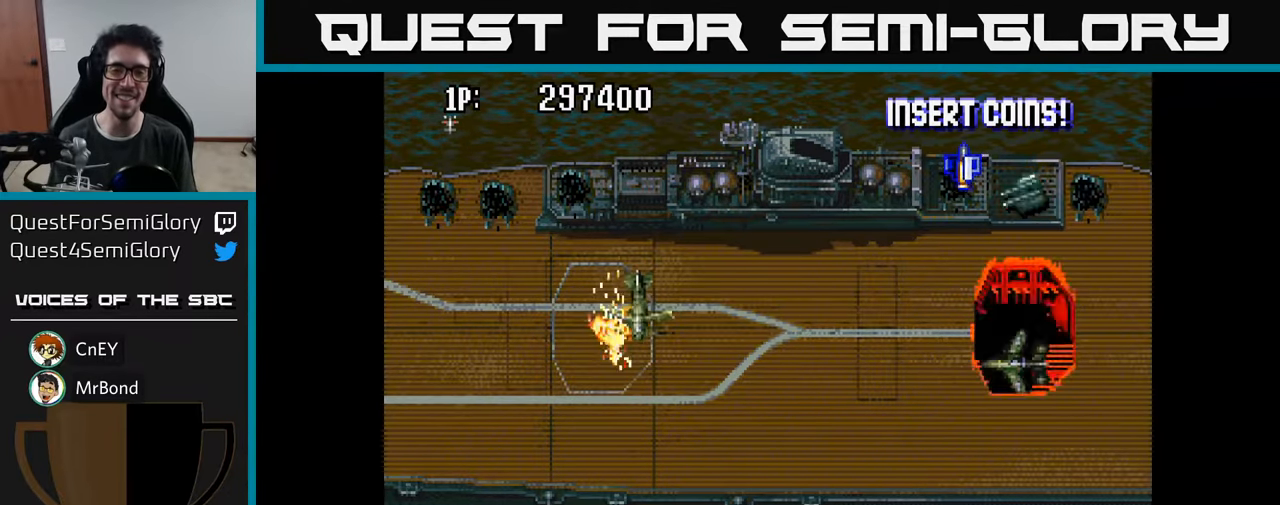
{"buttons": ["A", "DPAD_UP", "DPAD_RIGHT"], "left_stick": "center", "right_stick": "center", "events": [[66, "A", "up"], [116, "A", "down"], [233, "DPAD_RIGHT", "down"], [250, "A", "up"], [283, "A", "down"], [416, "A", "up"], [466, "A", "down"]]}
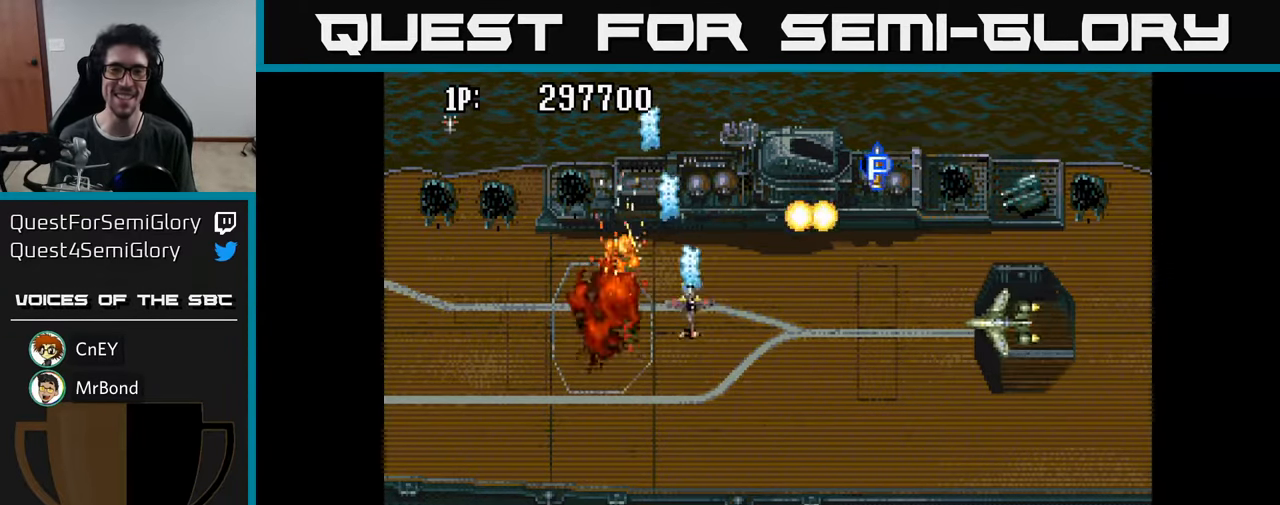
{"buttons": ["DPAD_RIGHT"], "left_stick": "center", "right_stick": "center", "events": [[100, "A", "up"], [150, "A", "down"], [300, "A", "up"], [333, "DPAD_RIGHT", "up"], [350, "A", "down"], [466, "A", "up"], [483, "DPAD_RIGHT", "down"], [483, "DPAD_UP", "up"]]}
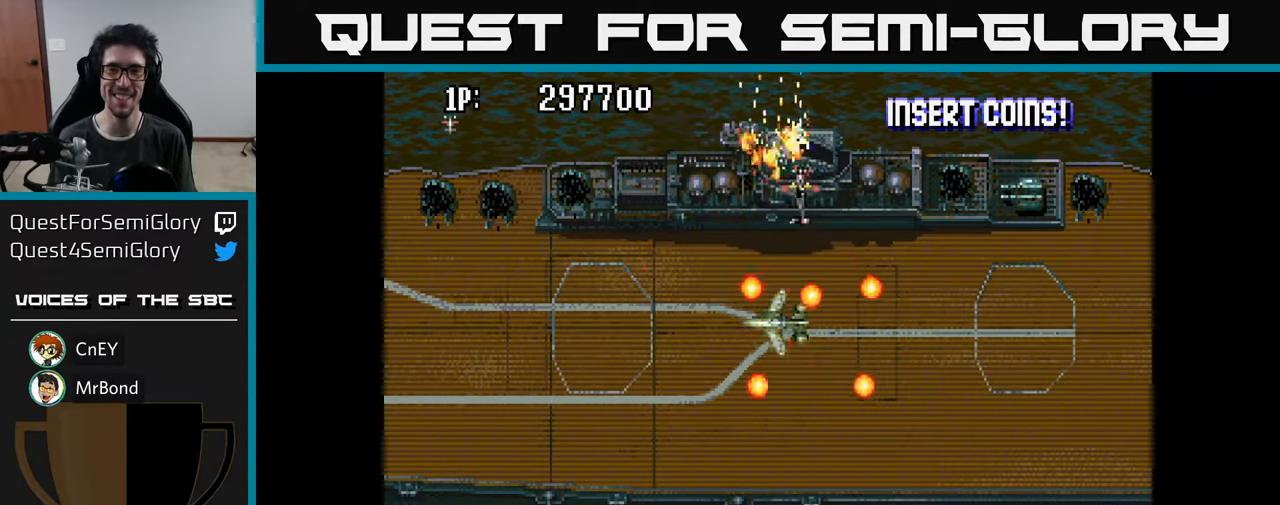
{"buttons": ["DPAD_RIGHT"], "left_stick": "center", "right_stick": "center", "events": [[33, "A", "down"], [100, "DPAD_DOWN", "down"], [150, "A", "up"], [200, "DPAD_DOWN", "up"], [216, "A", "down"], [333, "A", "up"], [416, "A", "down"], [500, "A", "up"]]}
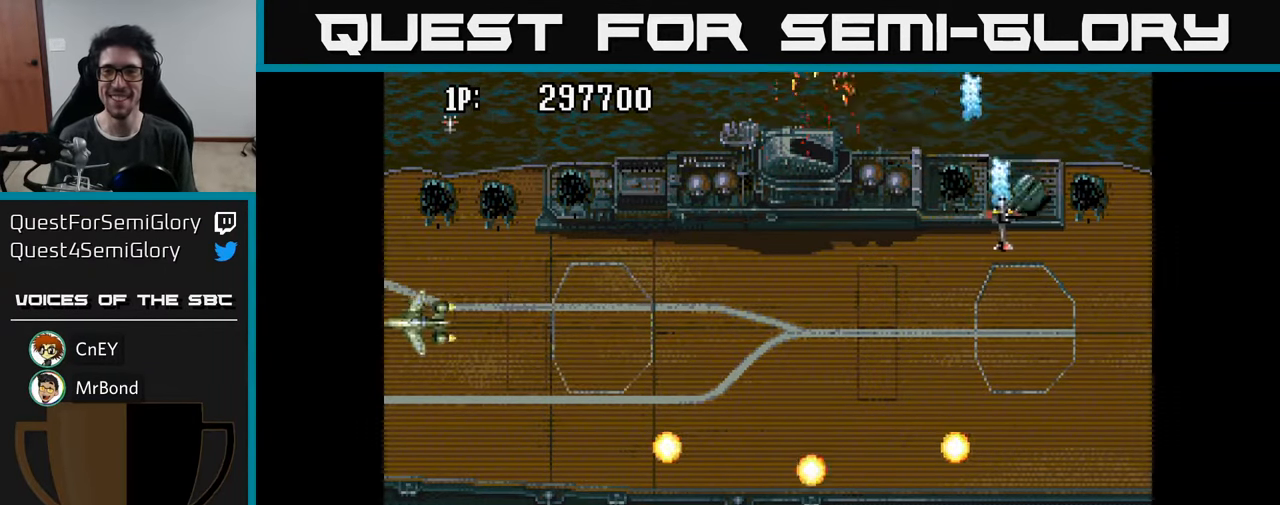
{"buttons": ["DPAD_DOWN"], "left_stick": "center", "right_stick": "center", "events": [[83, "A", "down"], [100, "DPAD_RIGHT", "up"], [133, "A", "up"], [200, "A", "down"], [200, "DPAD_DOWN", "down"], [200, "DPAD_LEFT", "down"], [233, "DPAD_LEFT", "up"], [300, "A", "up"], [366, "A", "down"], [466, "A", "up"]]}
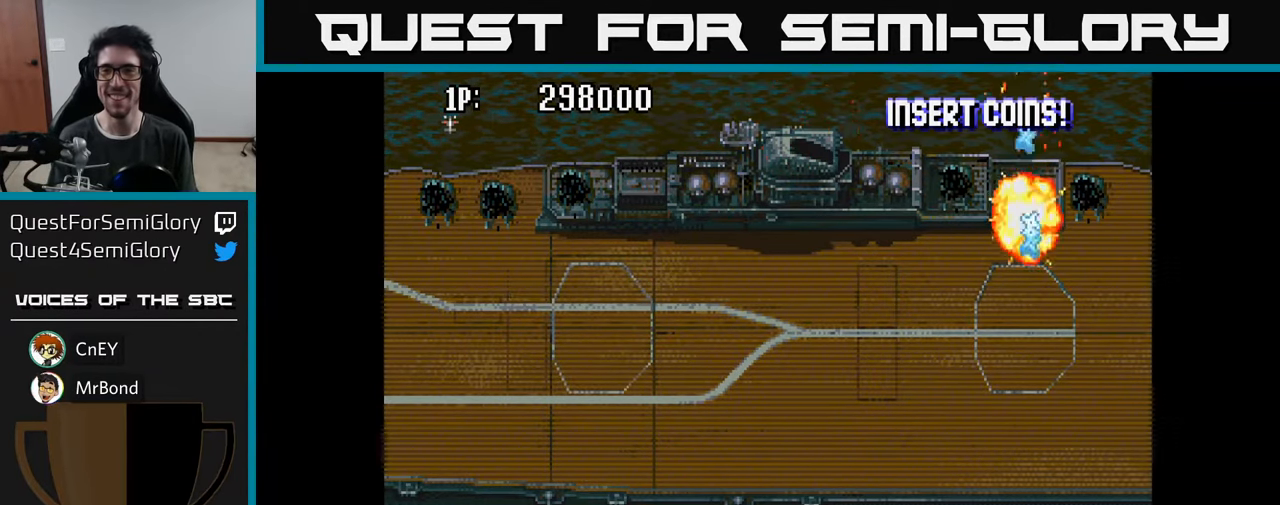
{"buttons": ["A"], "left_stick": "center", "right_stick": "center", "events": [[50, "A", "down"], [100, "A", "up"], [200, "A", "down"], [250, "A", "up"], [266, "DPAD_DOWN", "up"], [333, "A", "down"], [383, "A", "up"], [450, "A", "down"]]}
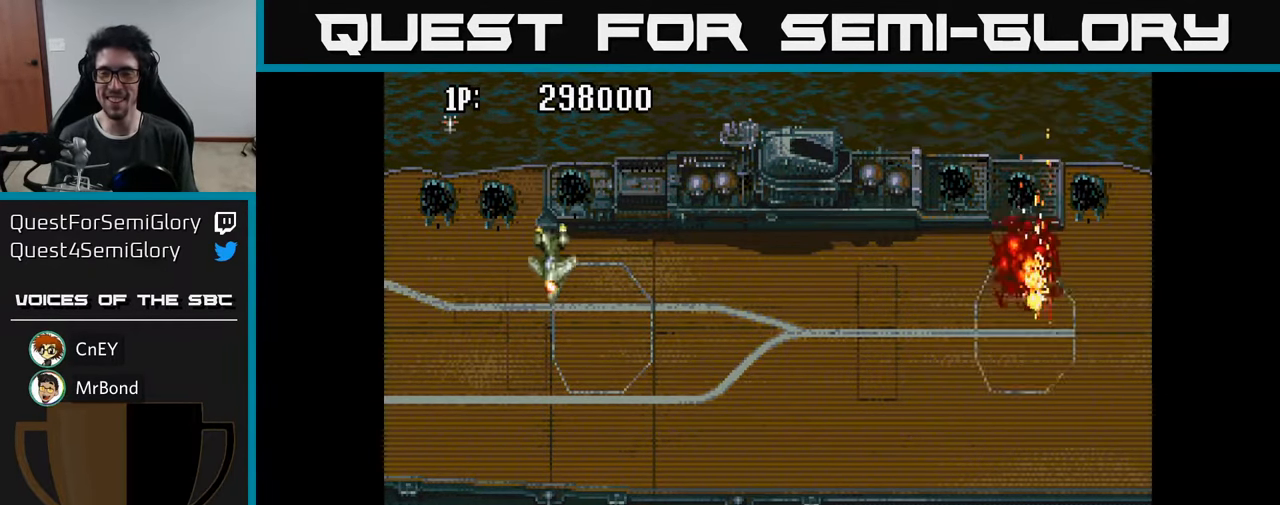
{"buttons": ["A"], "left_stick": "center", "right_stick": "center", "events": [[16, "A", "up"], [83, "A", "down"], [150, "A", "up"], [216, "A", "down"], [266, "A", "up"], [350, "A", "down"], [400, "A", "up"], [483, "A", "down"]]}
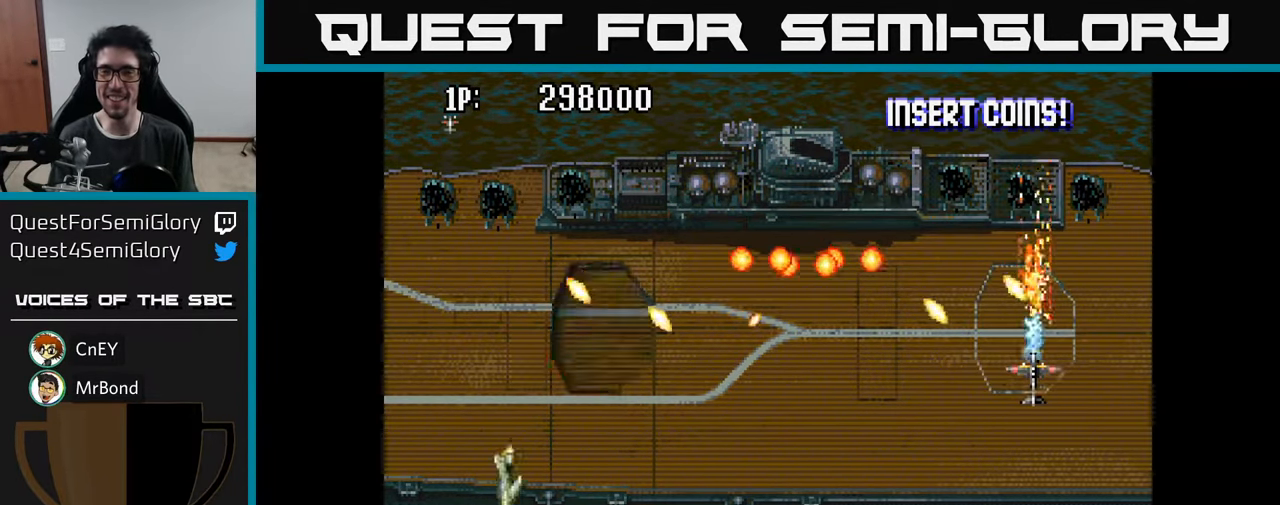
{"buttons": ["A"], "left_stick": "center", "right_stick": "center", "events": [[33, "A", "up"], [33, "DPAD_DOWN", "down"], [116, "A", "down"], [166, "DPAD_RIGHT", "down"], [200, "A", "up"], [216, "DPAD_DOWN", "up"], [250, "DPAD_RIGHT", "up"], [250, "DPAD_UP", "down"], [283, "A", "down"], [366, "A", "up"], [433, "A", "down"], [500, "DPAD_UP", "up"]]}
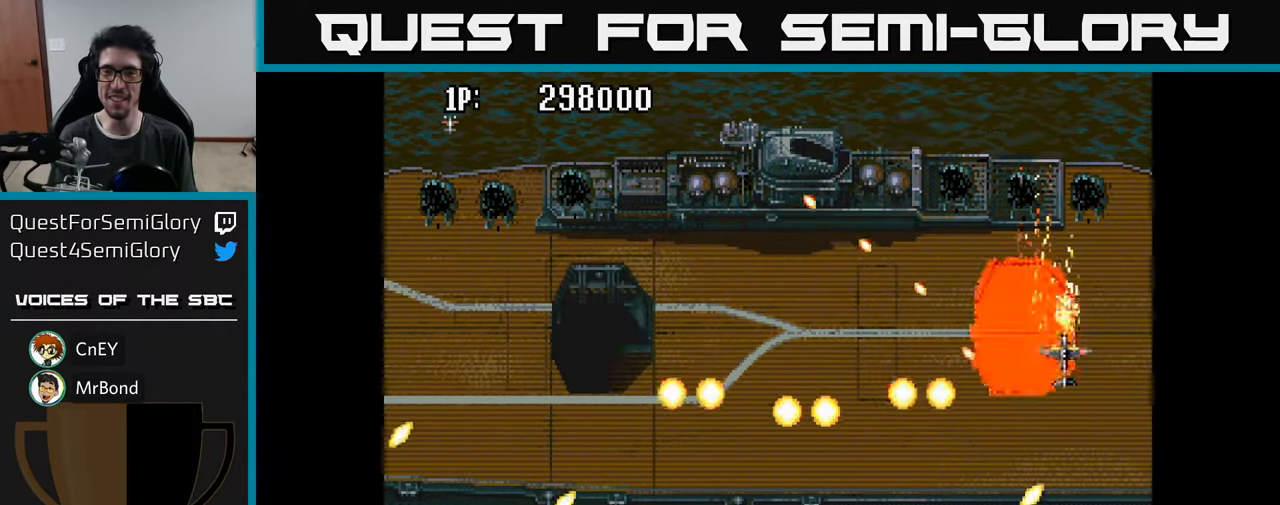
{"buttons": ["A"], "left_stick": "center", "right_stick": "center", "events": [[33, "A", "up"], [50, "DPAD_DOWN", "down"], [66, "A", "down"], [66, "DPAD_LEFT", "down"], [183, "A", "up"], [200, "DPAD_LEFT", "up"], [233, "A", "down"], [300, "DPAD_LEFT", "down"], [350, "A", "up"], [400, "A", "down"], [467, "DPAD_DOWN", "up"], [483, "DPAD_LEFT", "up"]]}
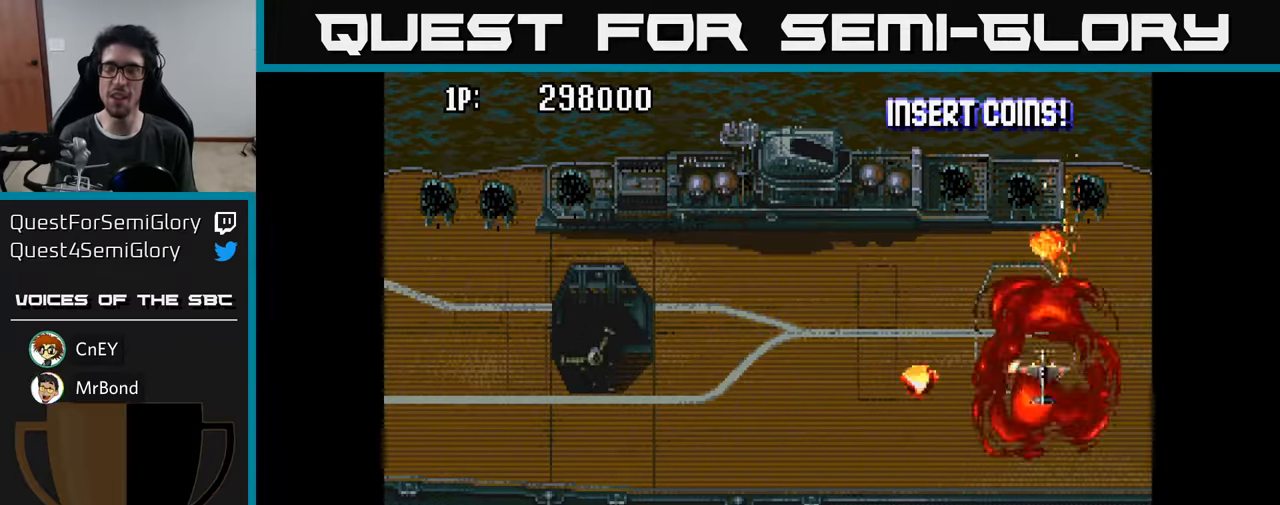
{"buttons": ["DPAD_UP"], "left_stick": "center", "right_stick": "center", "events": [[17, "A", "up"], [100, "A", "down"], [250, "A", "up"], [333, "DPAD_UP", "down"], [350, "A", "down"], [500, "A", "up"]]}
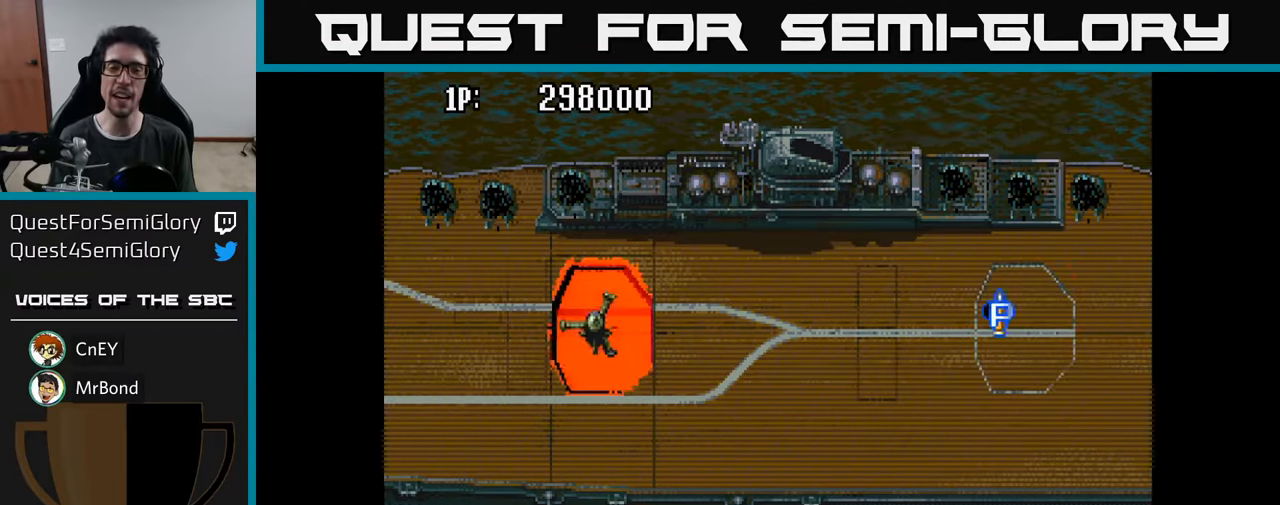
{"buttons": ["A", "DPAD_UP", "DPAD_RIGHT"], "left_stick": "center", "right_stick": "center", "events": [[50, "DPAD_RIGHT", "down"], [50, "DPAD_UP", "up"], [133, "DPAD_UP", "down"], [200, "A", "down"], [333, "A", "up"], [383, "A", "down"]]}
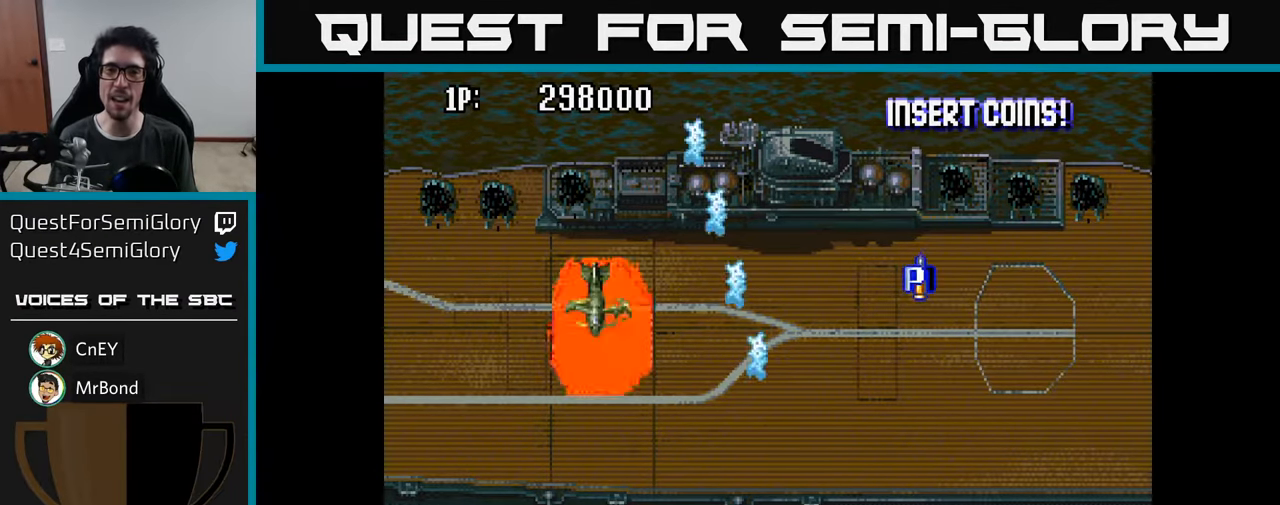
{"buttons": ["DPAD_UP"], "left_stick": "center", "right_stick": "center", "events": [[17, "A", "up"], [100, "A", "down"], [133, "DPAD_RIGHT", "up"], [217, "A", "up"], [283, "A", "down"], [417, "A", "up"]]}
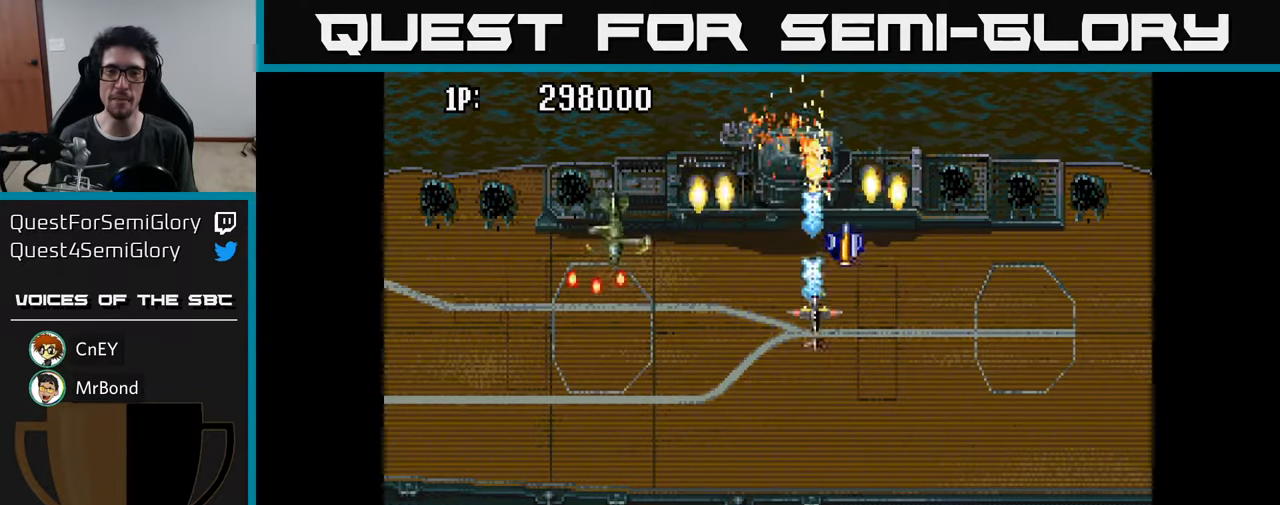
{"buttons": ["A", "DPAD_DOWN"], "left_stick": "center", "right_stick": "center", "events": [[33, "A", "down"], [100, "A", "up"], [217, "A", "down"], [283, "DPAD_LEFT", "down"], [300, "DPAD_UP", "up"], [367, "A", "up"], [367, "DPAD_DOWN", "down"], [433, "A", "down"], [450, "DPAD_LEFT", "up"]]}